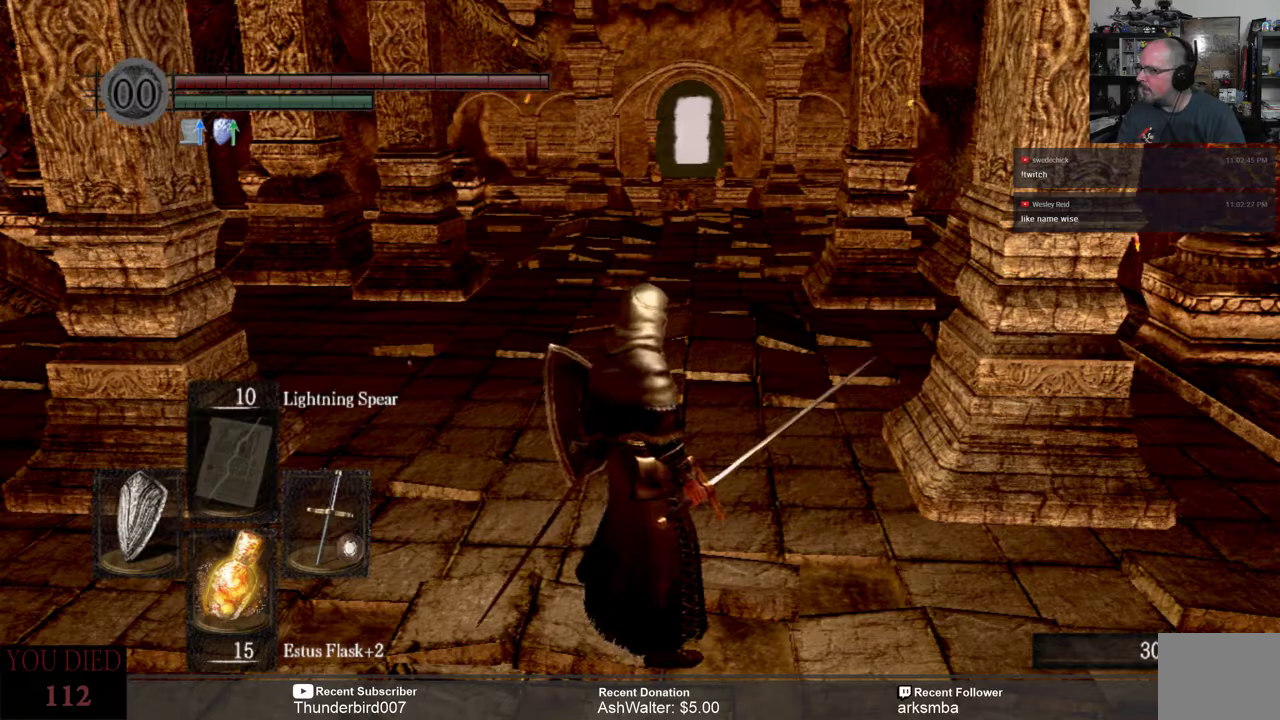
Gameplay with a controller (Xbox layout); each line is a JSON object with the inputs held at the frame after it. "events" lists button and stick changes between this image and that frame as [ms after this image, input, new state], when the widget could be followed in between. Not read: START.
{"buttons": [], "left_stick": "up", "right_stick": "center", "events": [[117, "left_stick", "up"]]}
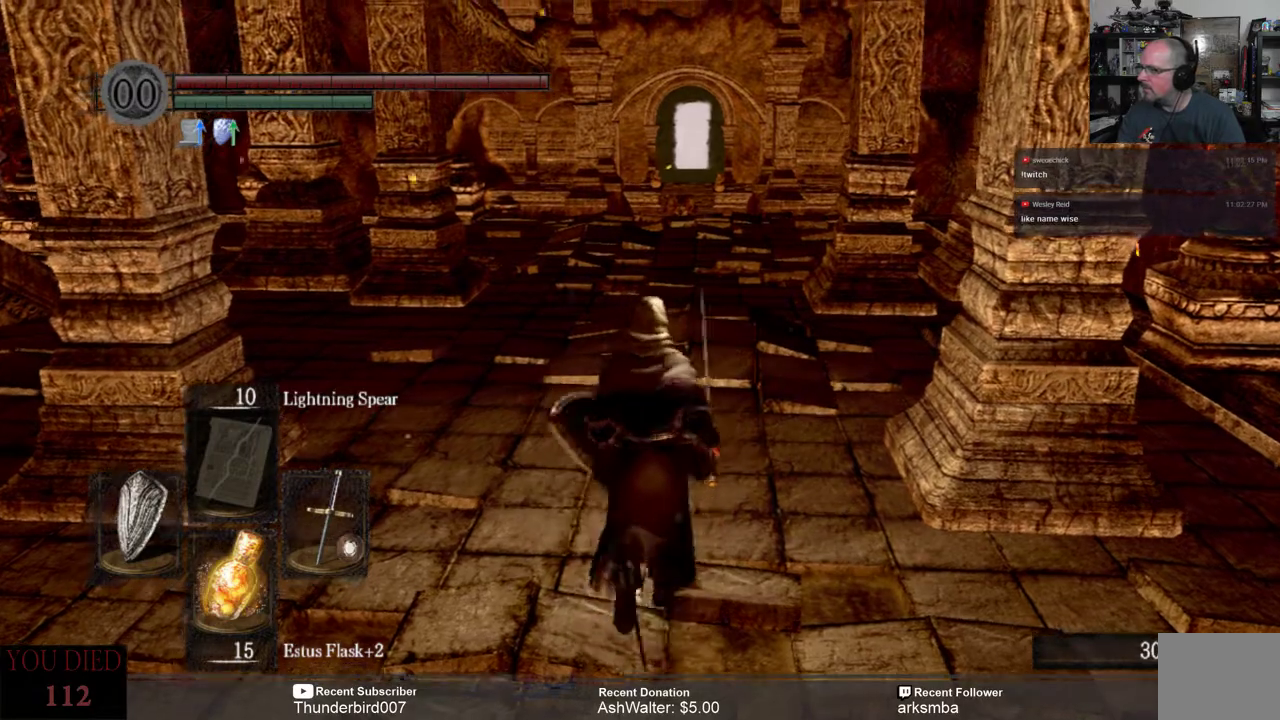
{"buttons": [], "left_stick": "up", "right_stick": "center", "events": []}
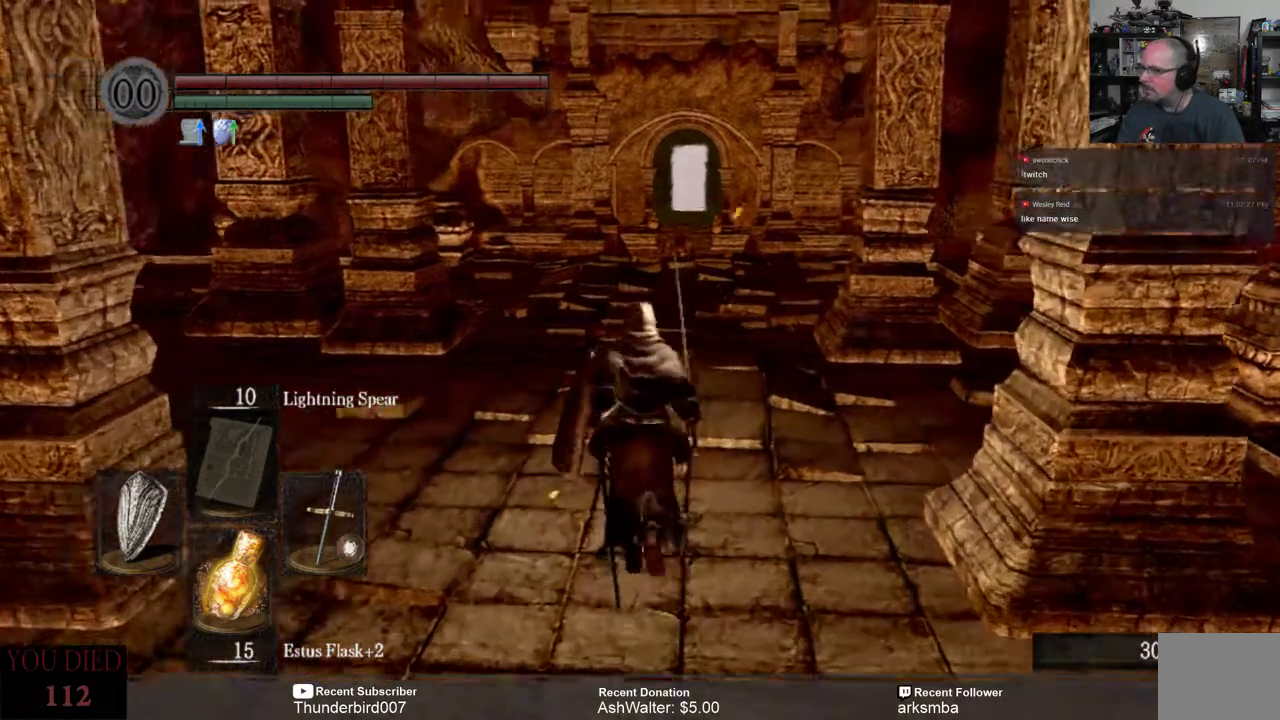
{"buttons": [], "left_stick": "up", "right_stick": "center", "events": []}
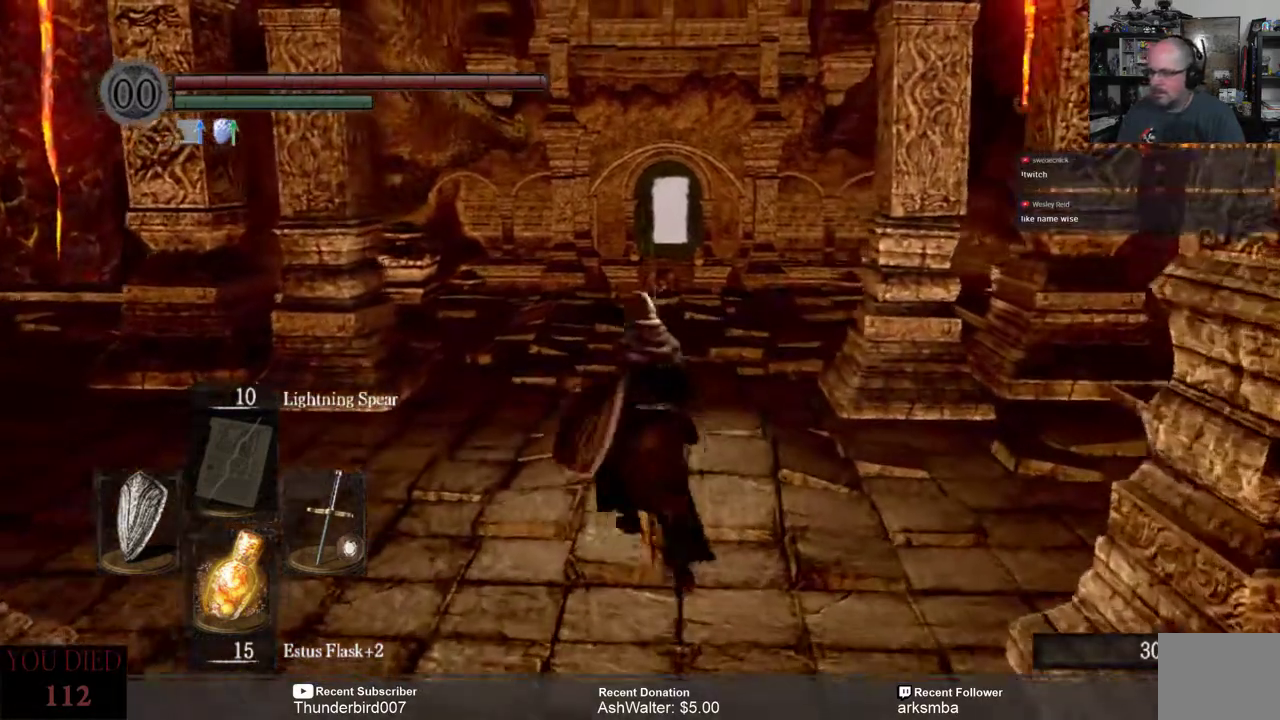
{"buttons": [], "left_stick": "up", "right_stick": "center", "events": []}
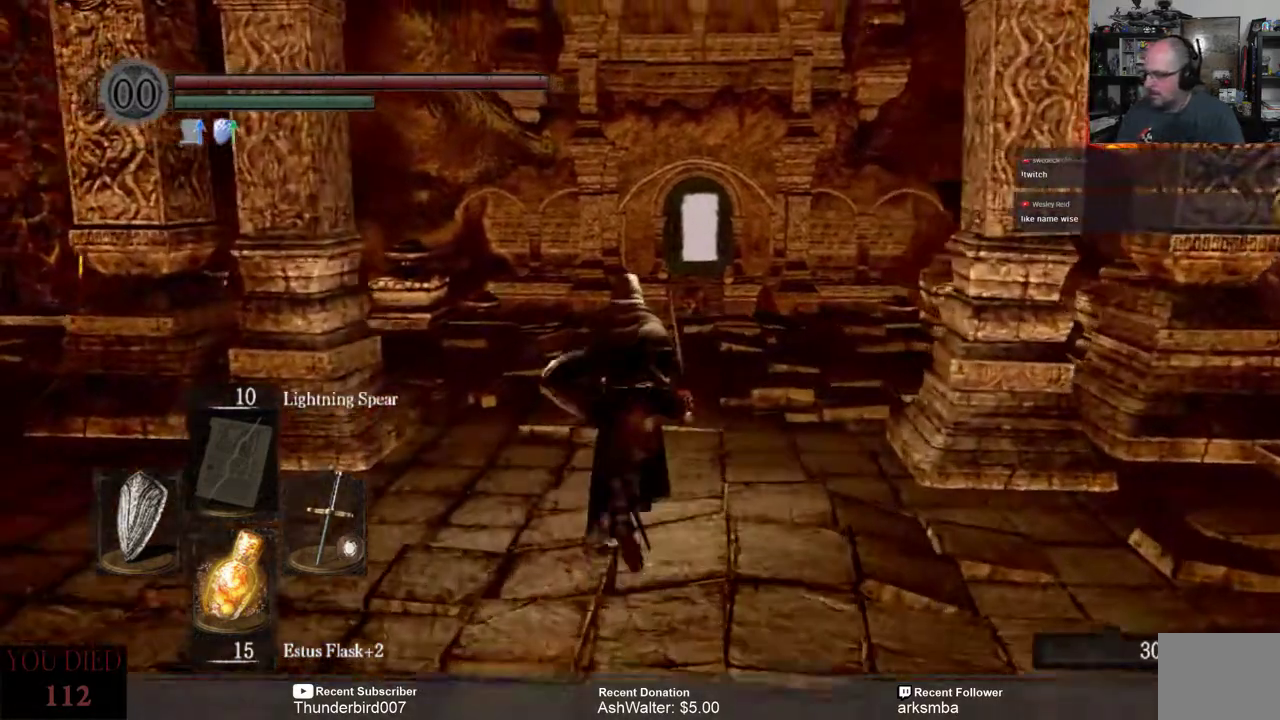
{"buttons": [], "left_stick": "up", "right_stick": "center", "events": []}
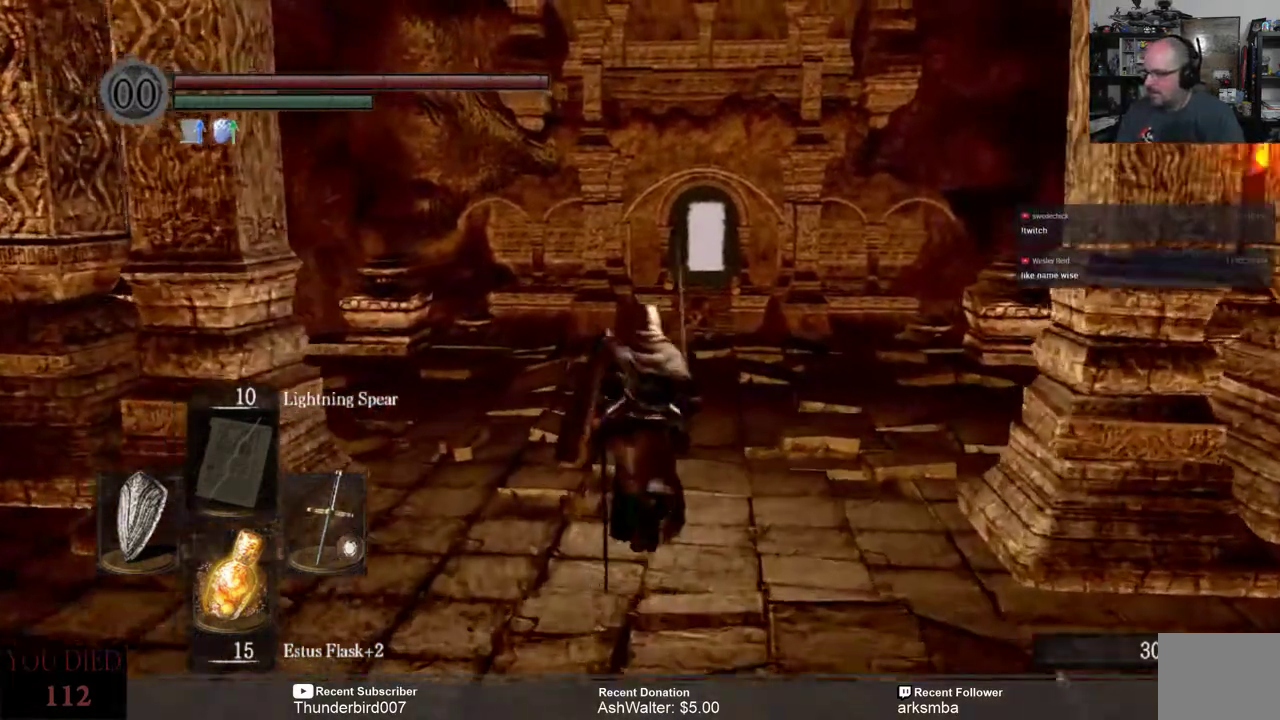
{"buttons": [], "left_stick": "center", "right_stick": "center", "events": [[383, "left_stick", "center"]]}
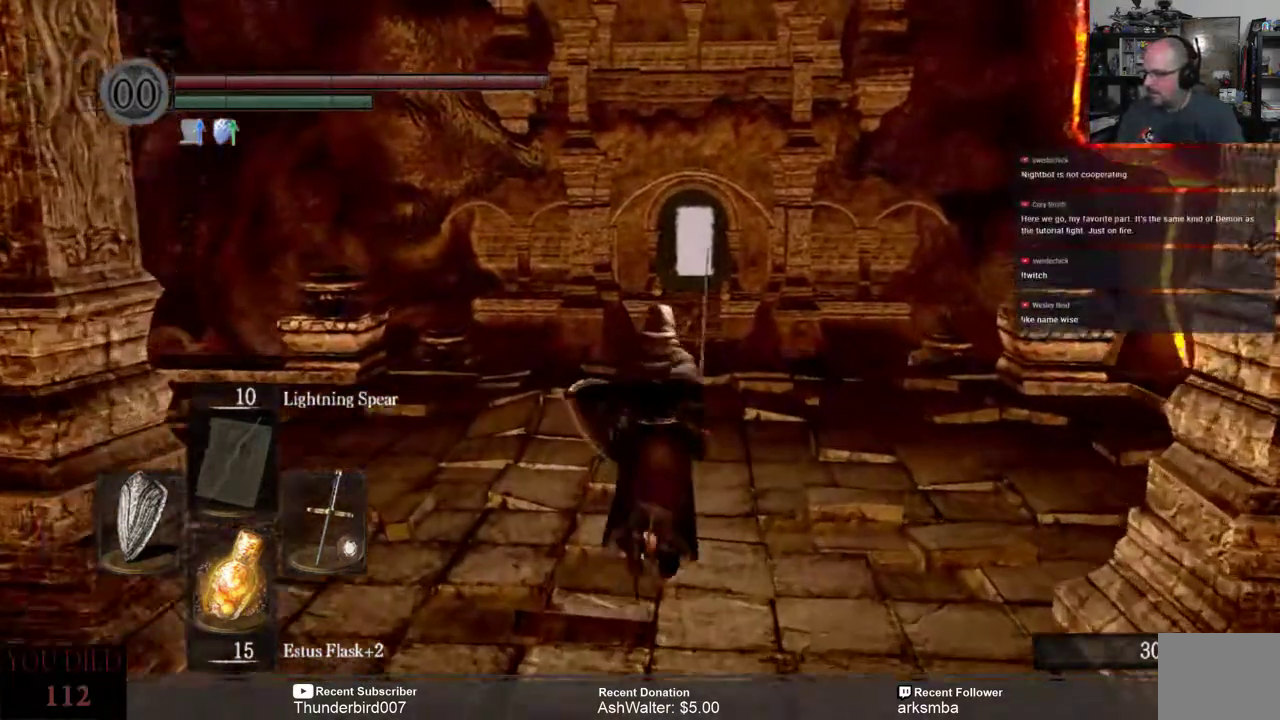
{"buttons": [], "left_stick": "center", "right_stick": "center", "events": []}
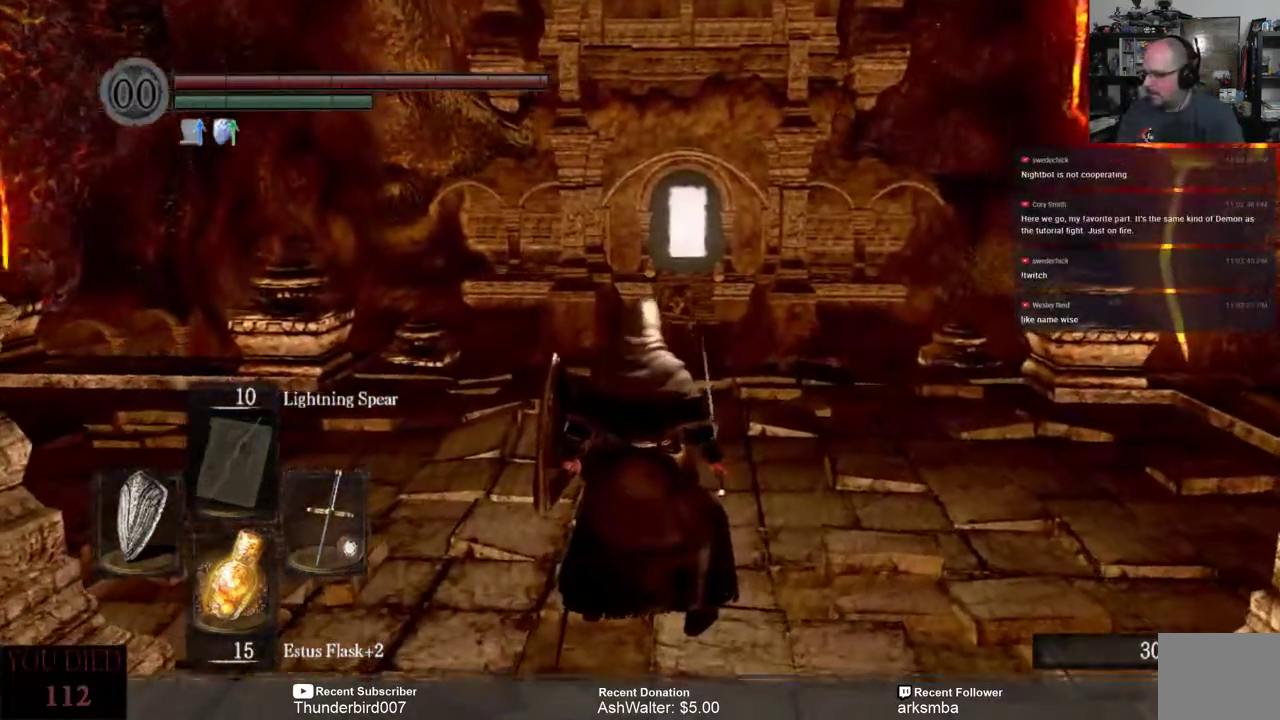
{"buttons": [], "left_stick": "center", "right_stick": "center", "events": []}
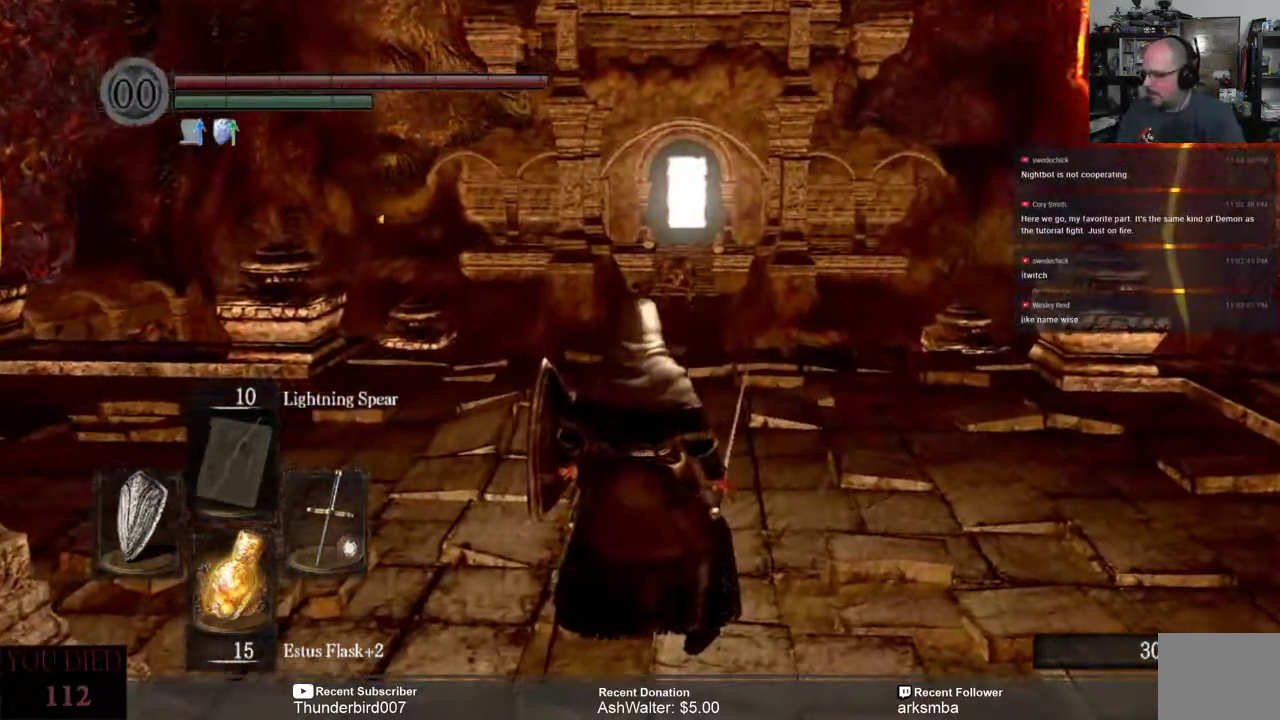
{"buttons": [], "left_stick": "center", "right_stick": "center", "events": []}
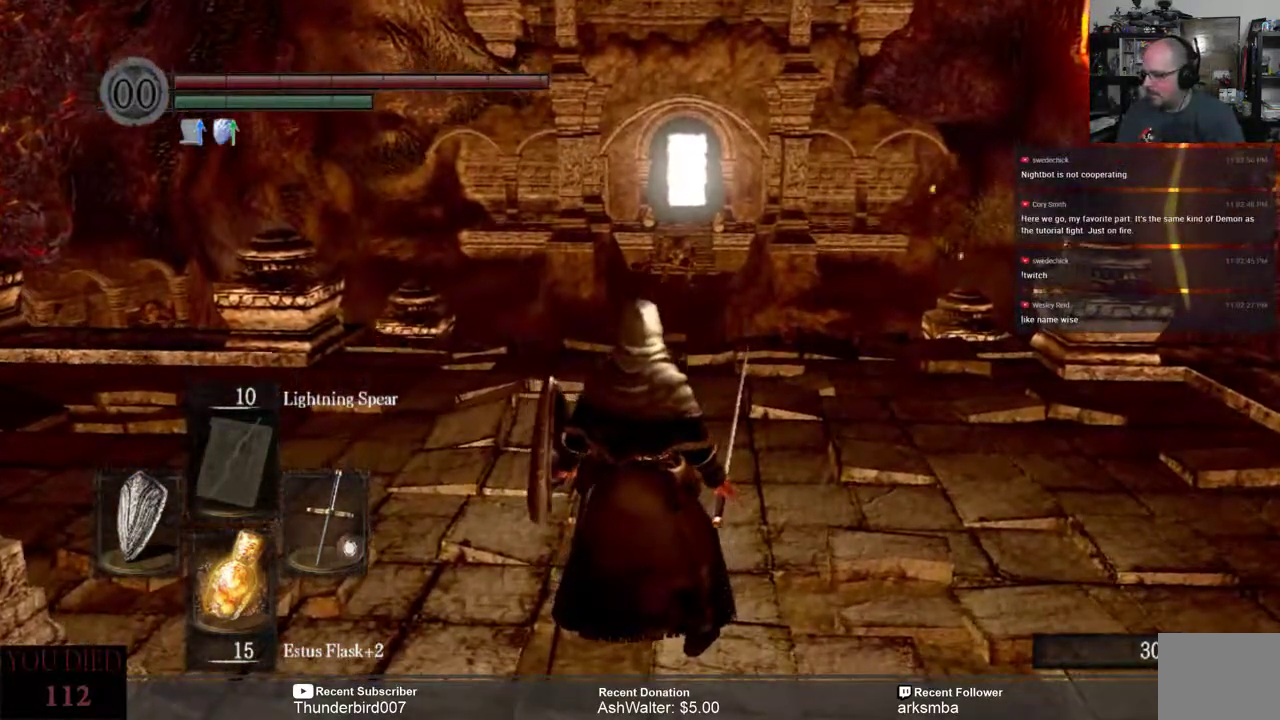
{"buttons": [], "left_stick": "center", "right_stick": "center", "events": []}
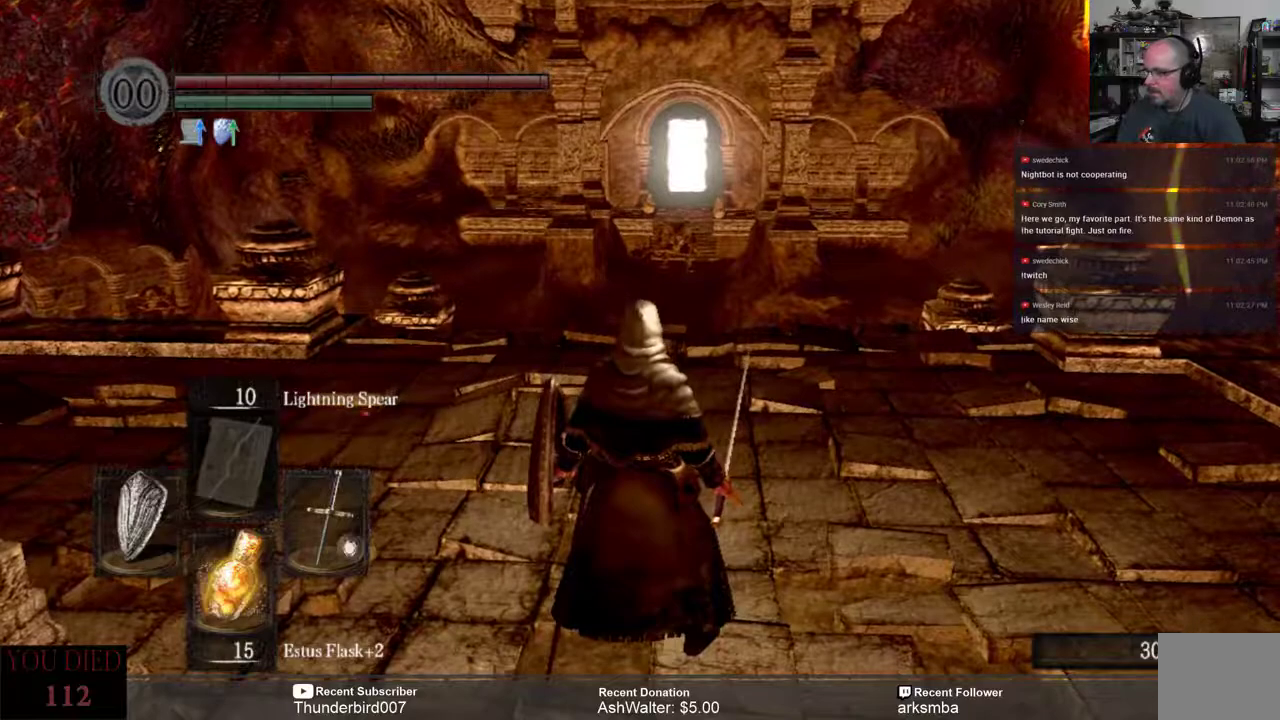
{"buttons": [], "left_stick": "center", "right_stick": "center", "events": []}
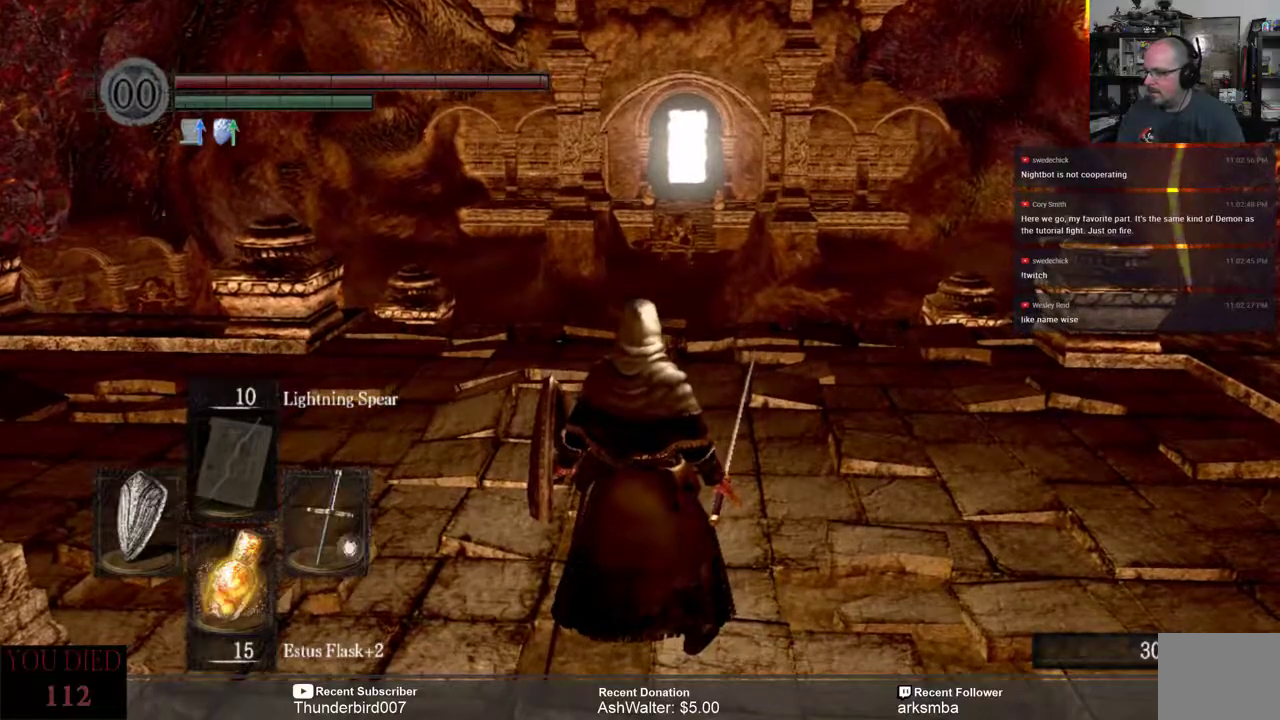
{"buttons": [], "left_stick": "center", "right_stick": "center", "events": []}
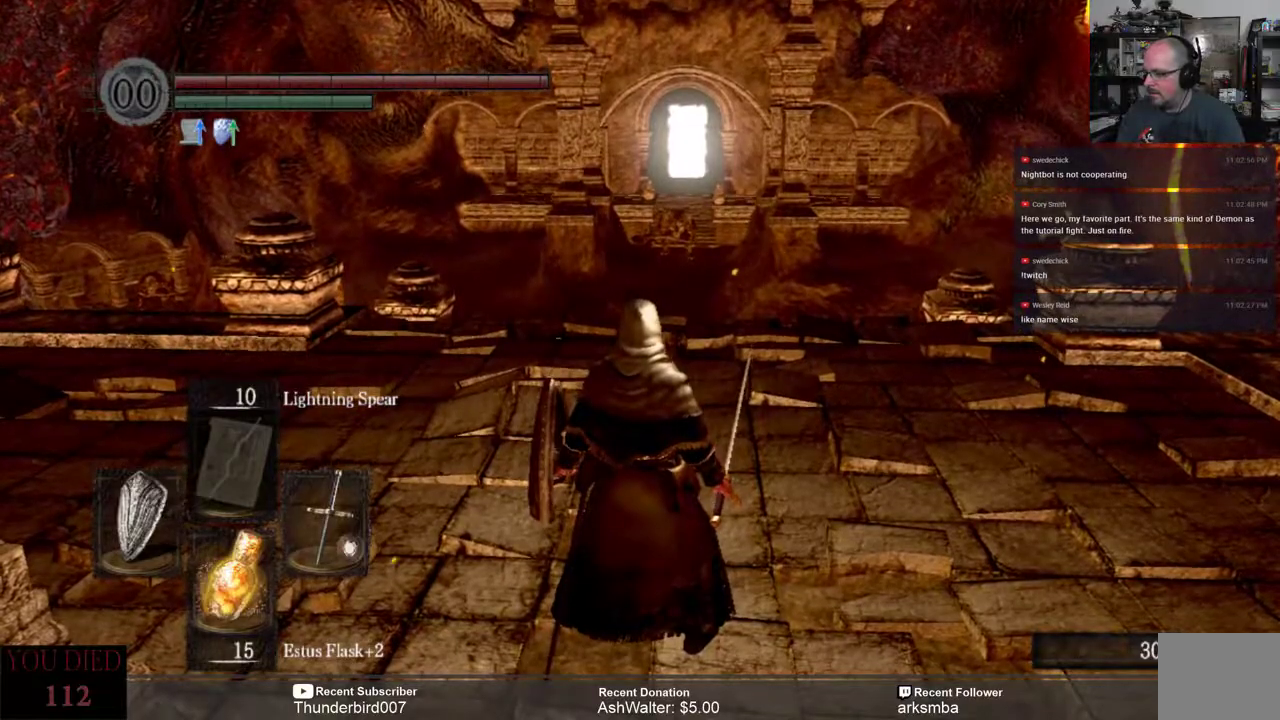
{"buttons": ["L1"], "left_stick": "center", "right_stick": "center", "events": [[333, "L1", "down"]]}
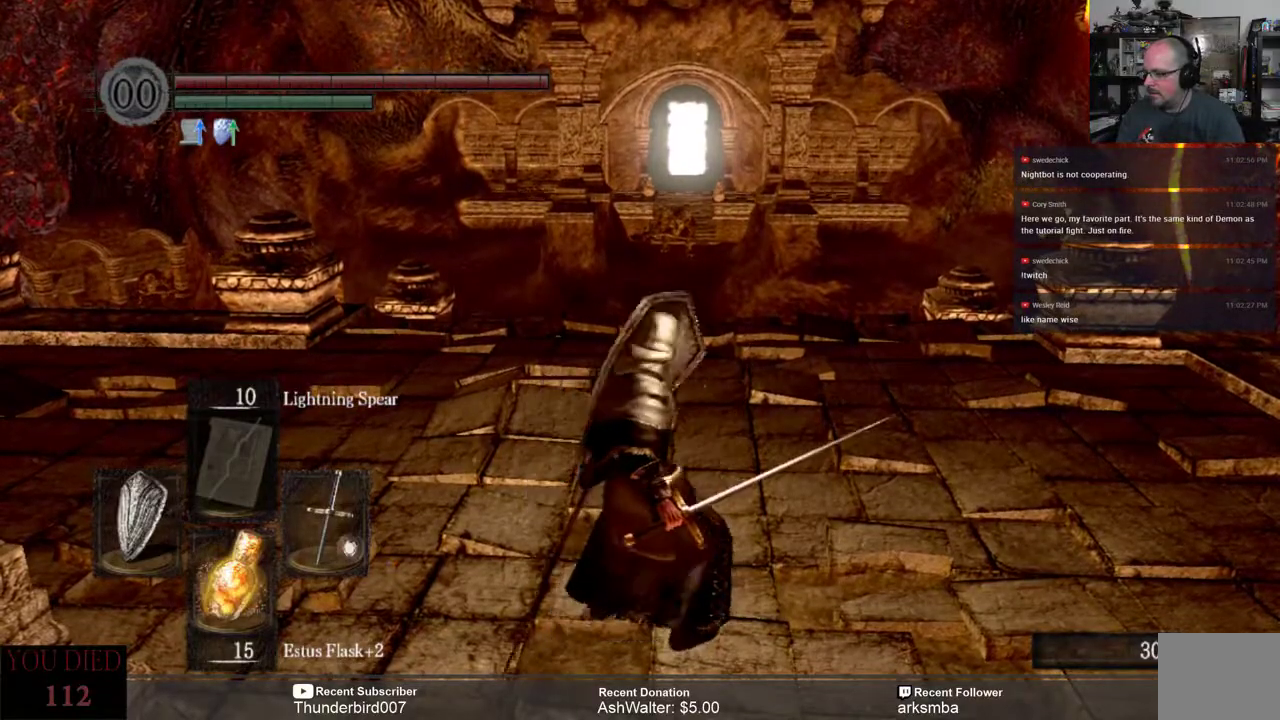
{"buttons": ["L1"], "left_stick": "up", "right_stick": "center", "events": [[350, "left_stick", "up"]]}
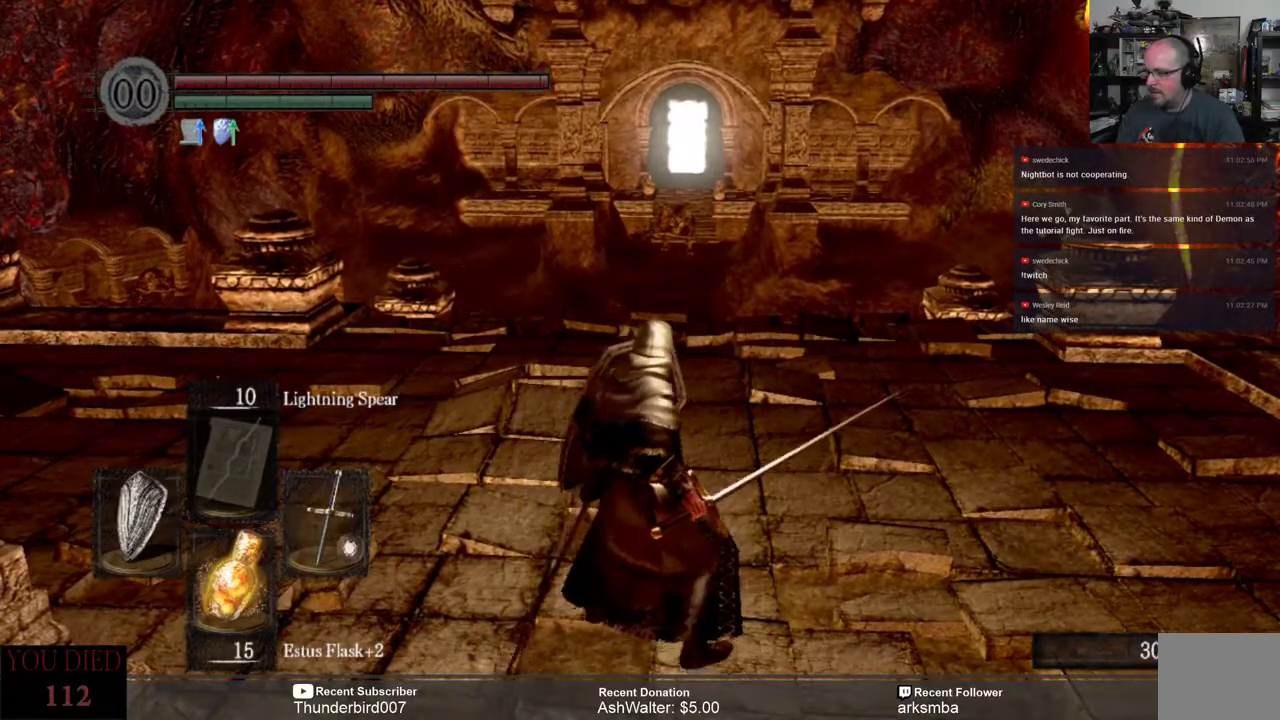
{"buttons": ["L1"], "left_stick": "center", "right_stick": "center", "events": [[317, "left_stick", "center"]]}
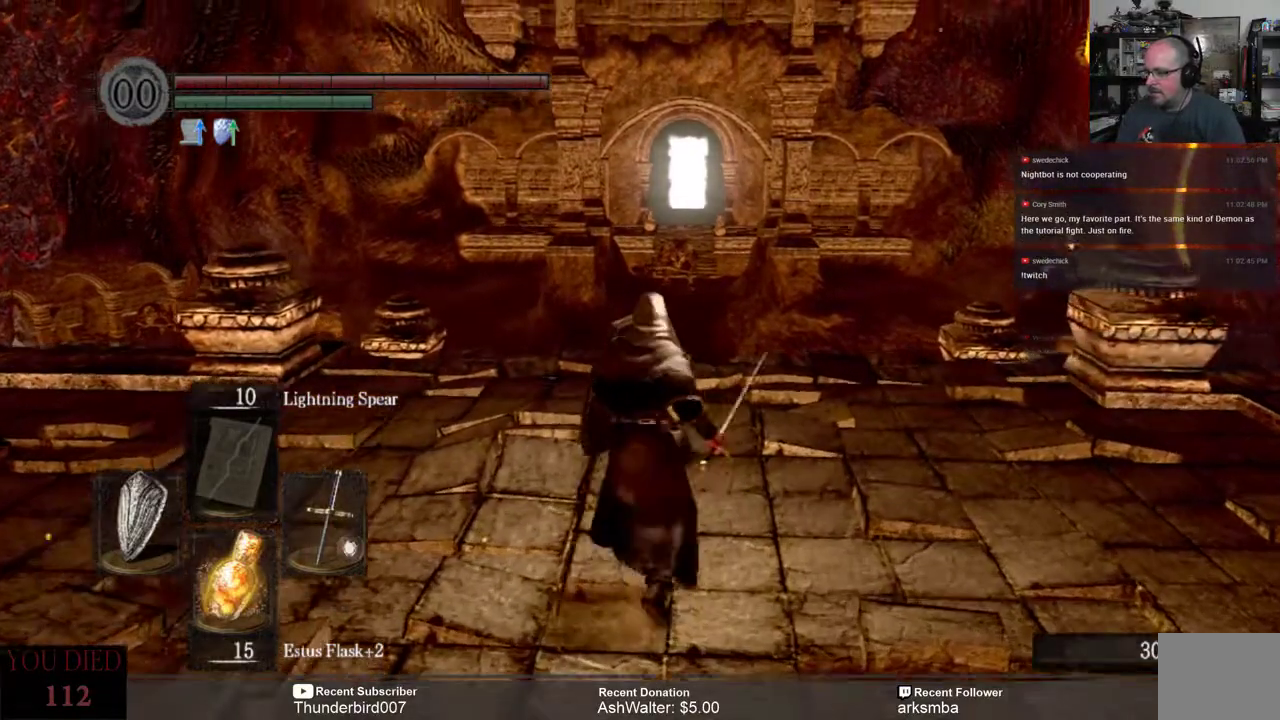
{"buttons": ["L1"], "left_stick": "up", "right_stick": "center", "events": [[500, "left_stick", "up"]]}
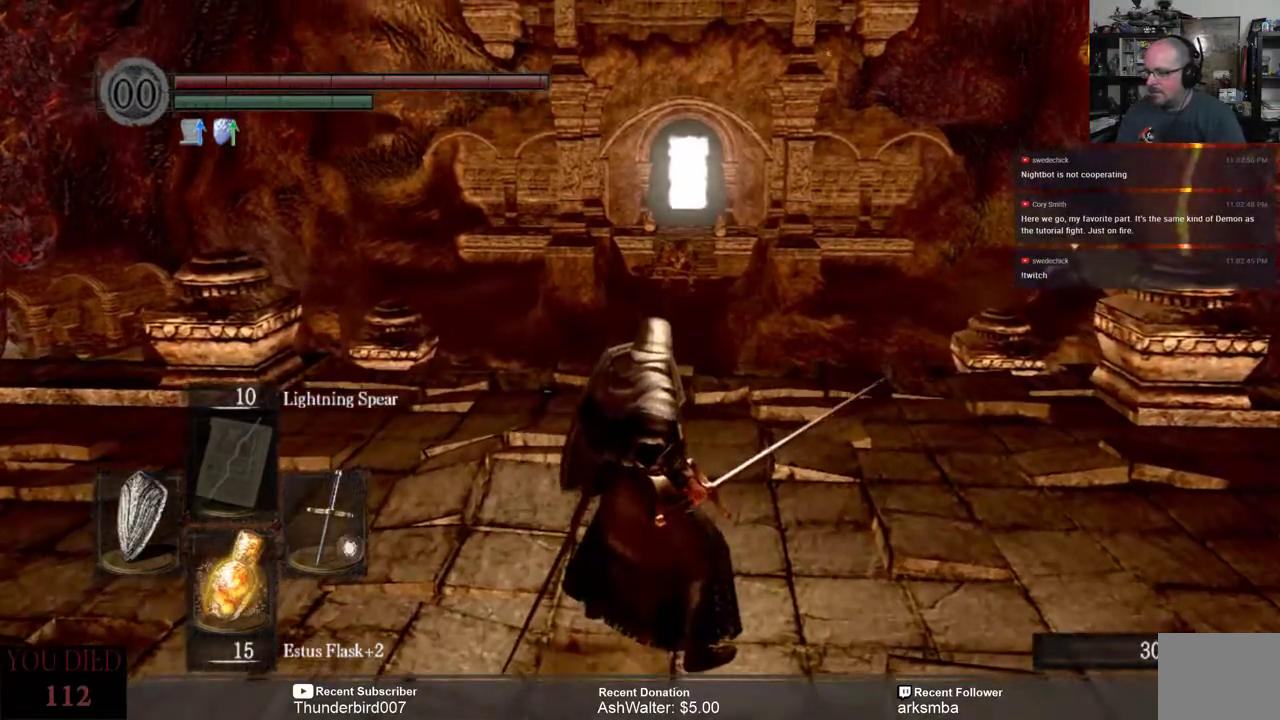
{"buttons": ["L1"], "left_stick": "up", "right_stick": "center", "events": []}
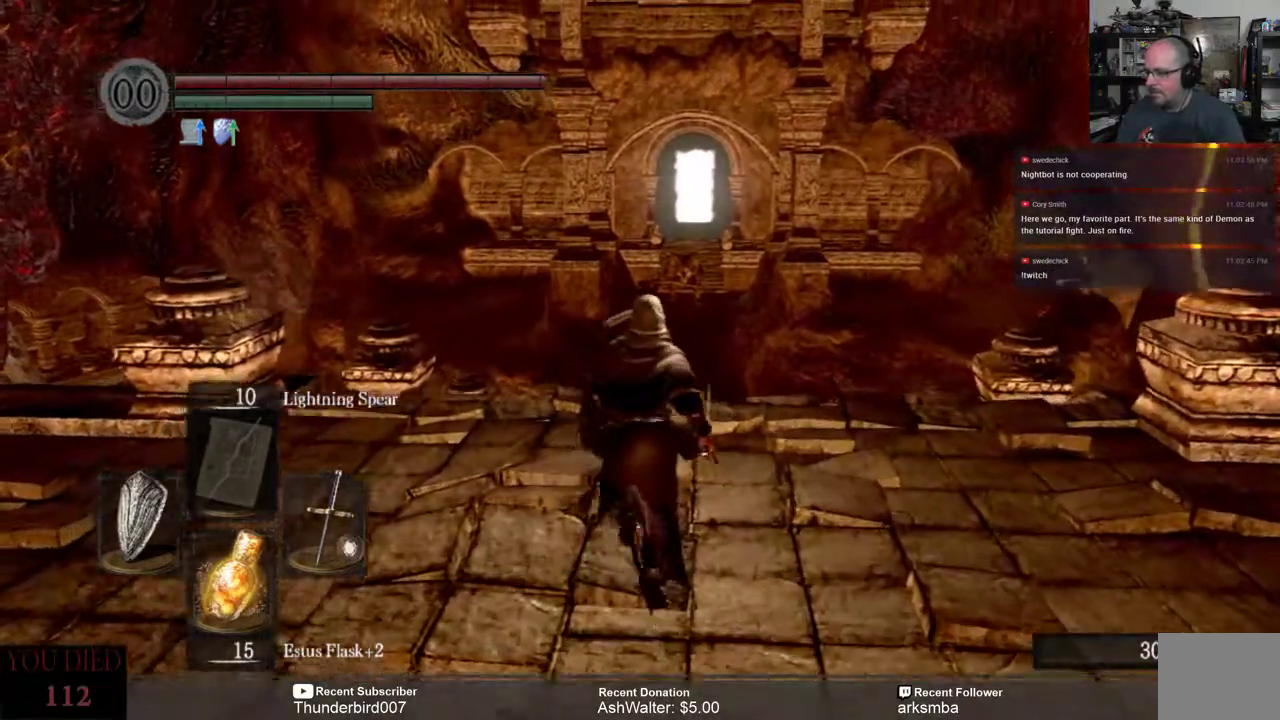
{"buttons": ["L1"], "left_stick": "center", "right_stick": "center", "events": [[200, "left_stick", "center"]]}
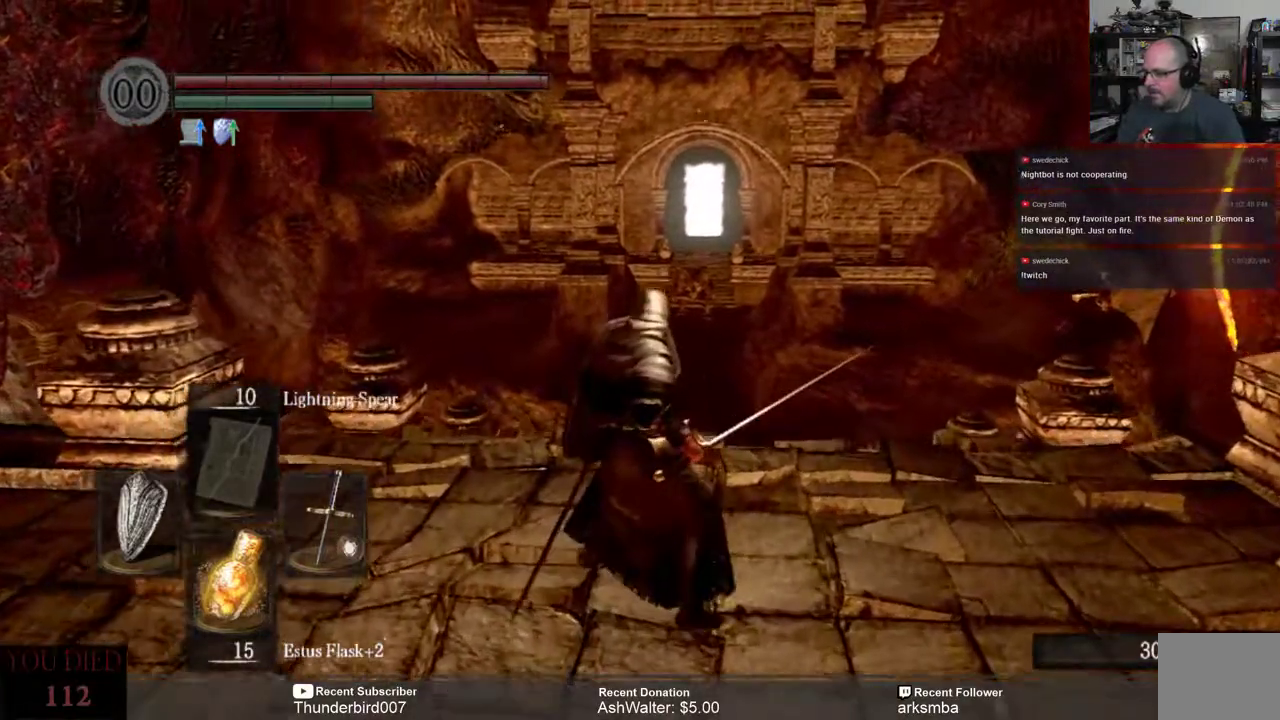
{"buttons": ["L1"], "left_stick": "center", "right_stick": "down", "events": [[317, "right_stick", "down"]]}
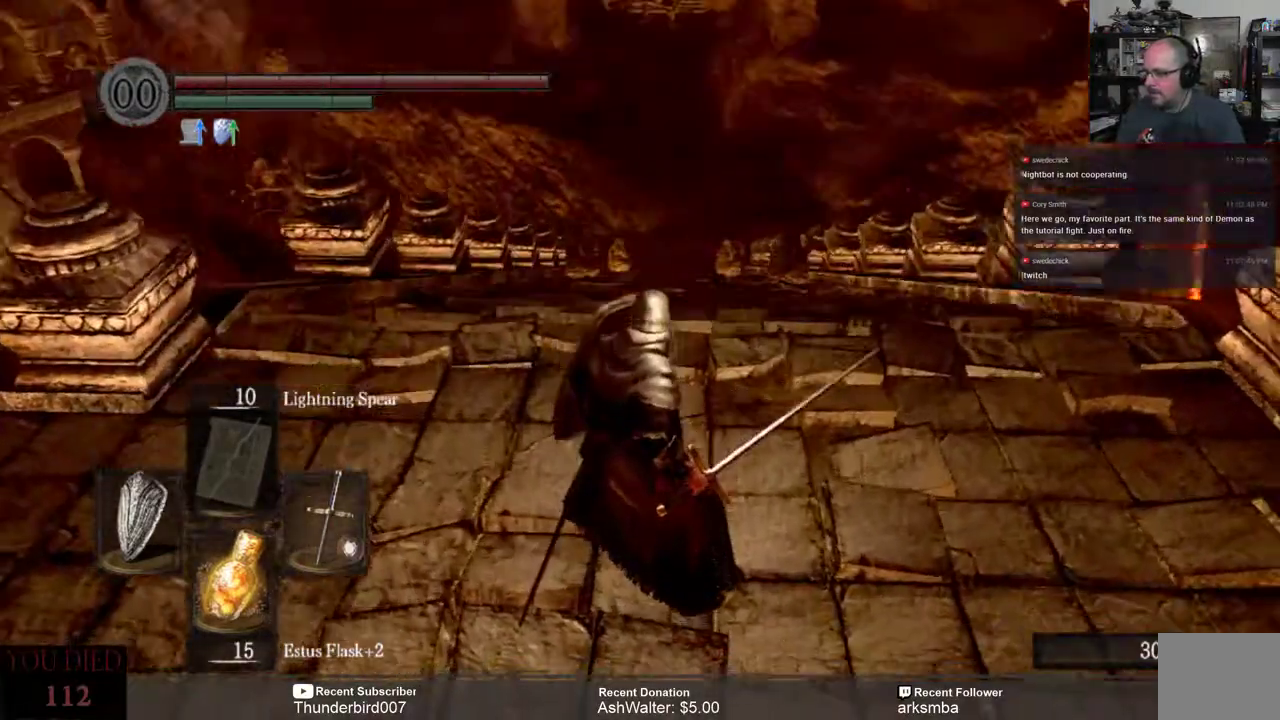
{"buttons": ["L1"], "left_stick": "up", "right_stick": "center", "events": [[17, "right_stick", "center"], [350, "left_stick", "up"]]}
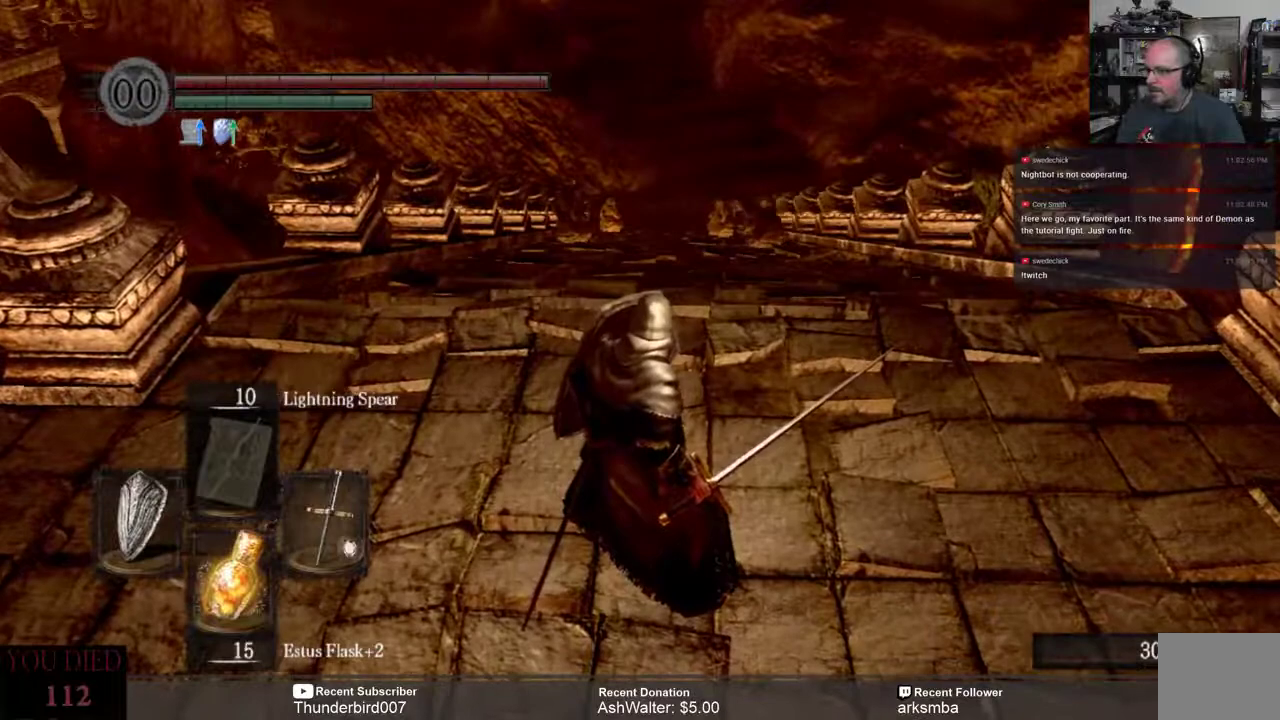
{"buttons": ["L1", "R3"], "left_stick": "center", "right_stick": "center", "events": [[417, "R3", "down"], [417, "left_stick", "center"]]}
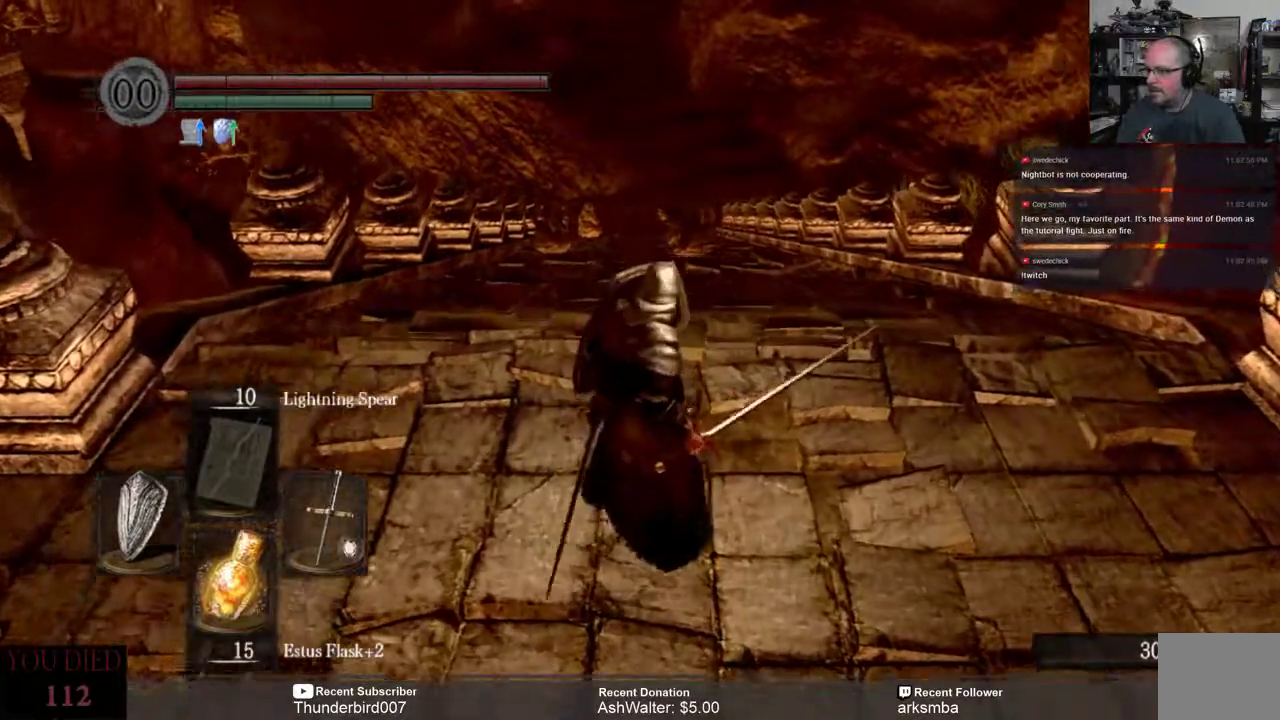
{"buttons": ["L1"], "left_stick": "center", "right_stick": "down-right", "events": [[17, "R3", "up"], [450, "right_stick", "down-right"]]}
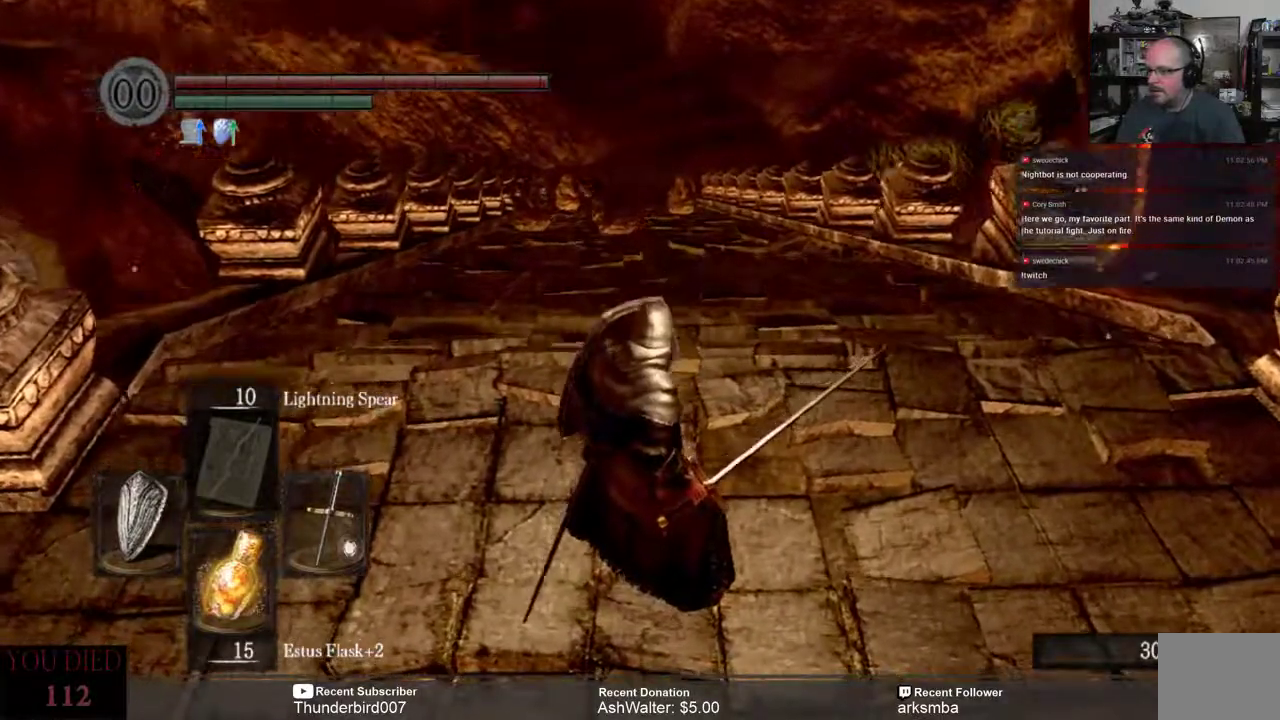
{"buttons": ["L1"], "left_stick": "center", "right_stick": "center", "events": [[17, "left_stick", "up"], [17, "right_stick", "center"], [117, "left_stick", "center"], [317, "R3", "down"], [383, "R3", "up"]]}
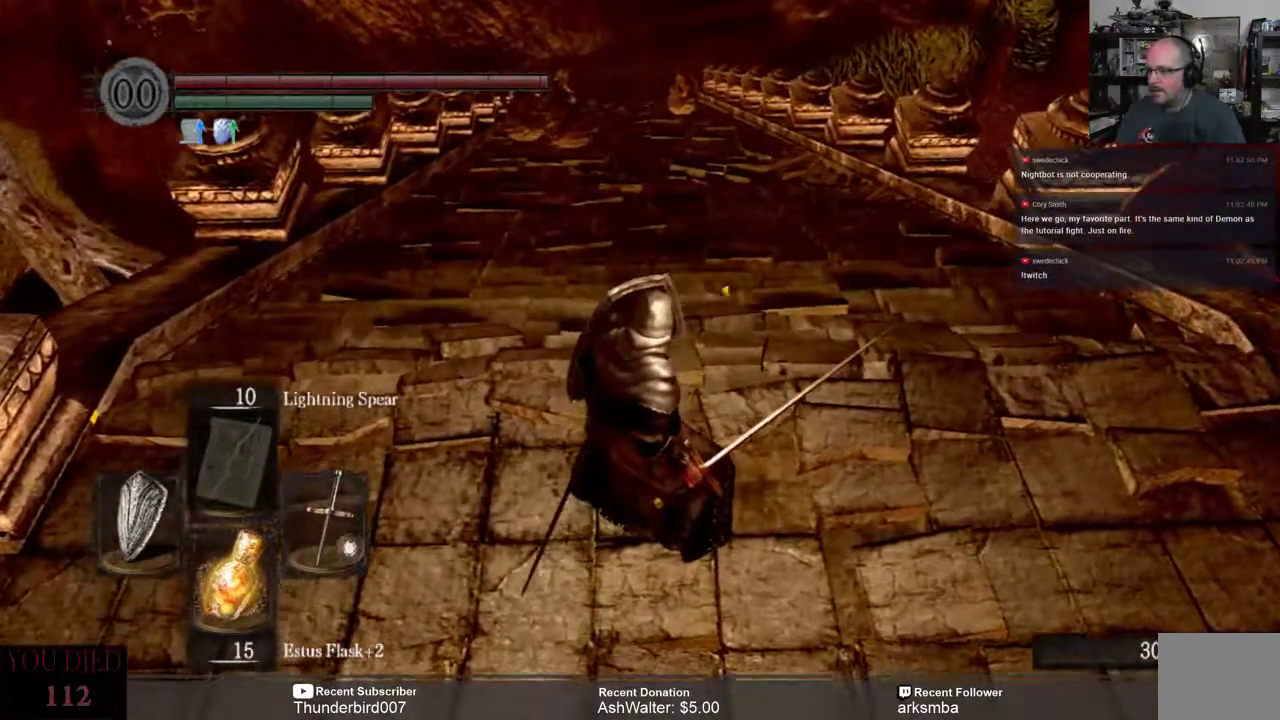
{"buttons": ["L1"], "left_stick": "center", "right_stick": "center", "events": [[217, "right_stick", "left"], [350, "right_stick", "center"]]}
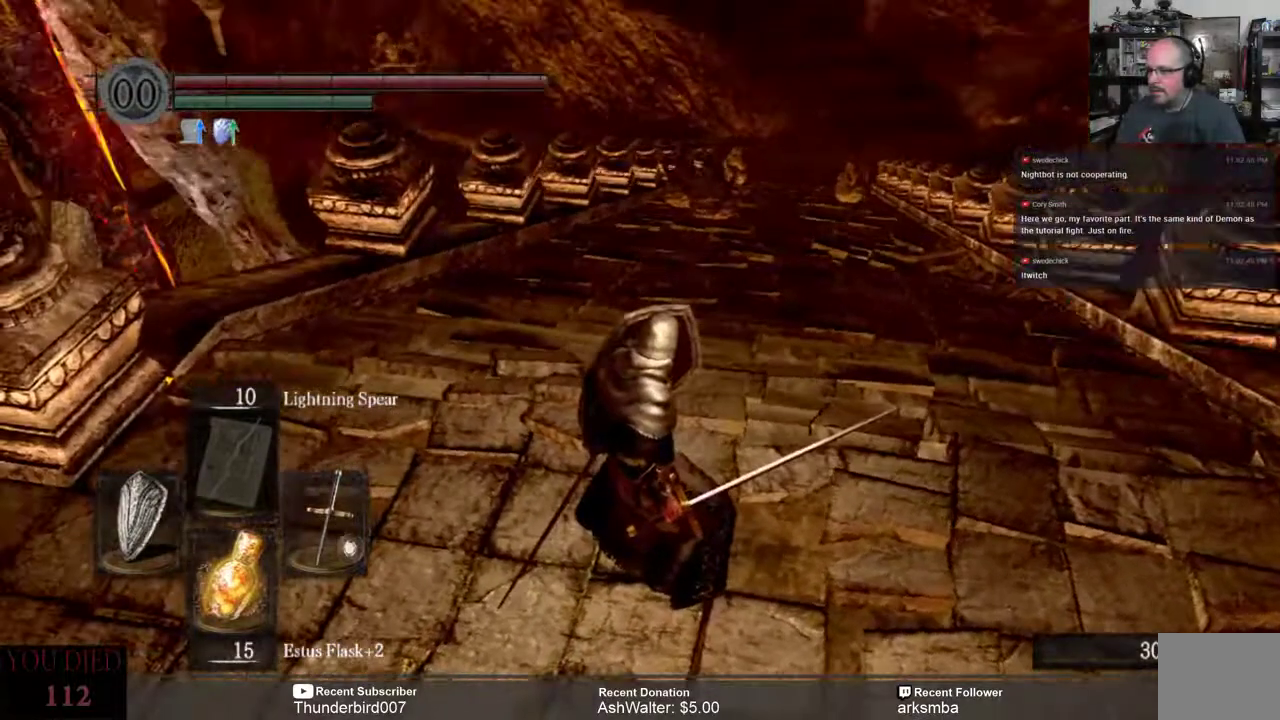
{"buttons": ["L1"], "left_stick": "center", "right_stick": "down-left", "events": [[33, "R3", "down"], [100, "R3", "up"], [500, "right_stick", "down-left"]]}
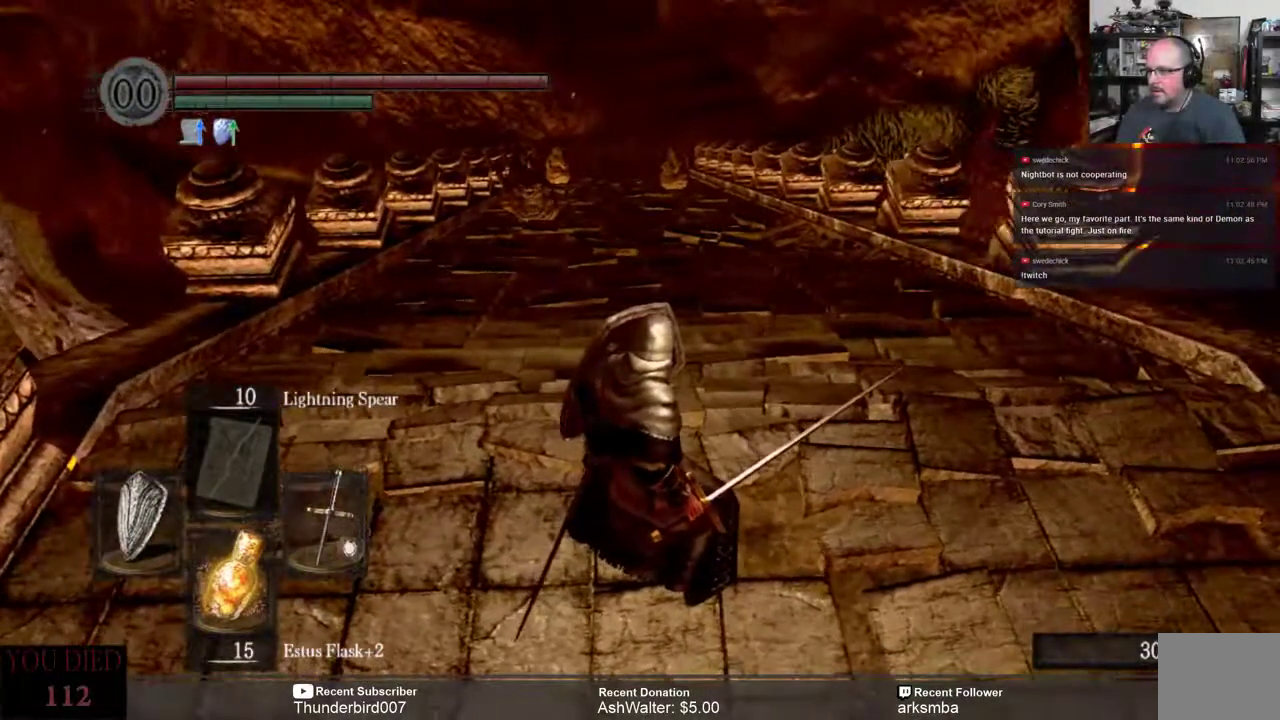
{"buttons": ["L1", "R3"], "left_stick": "center", "right_stick": "center", "events": [[67, "left_stick", "up"], [183, "right_stick", "center"], [200, "left_stick", "center"], [467, "R3", "down"]]}
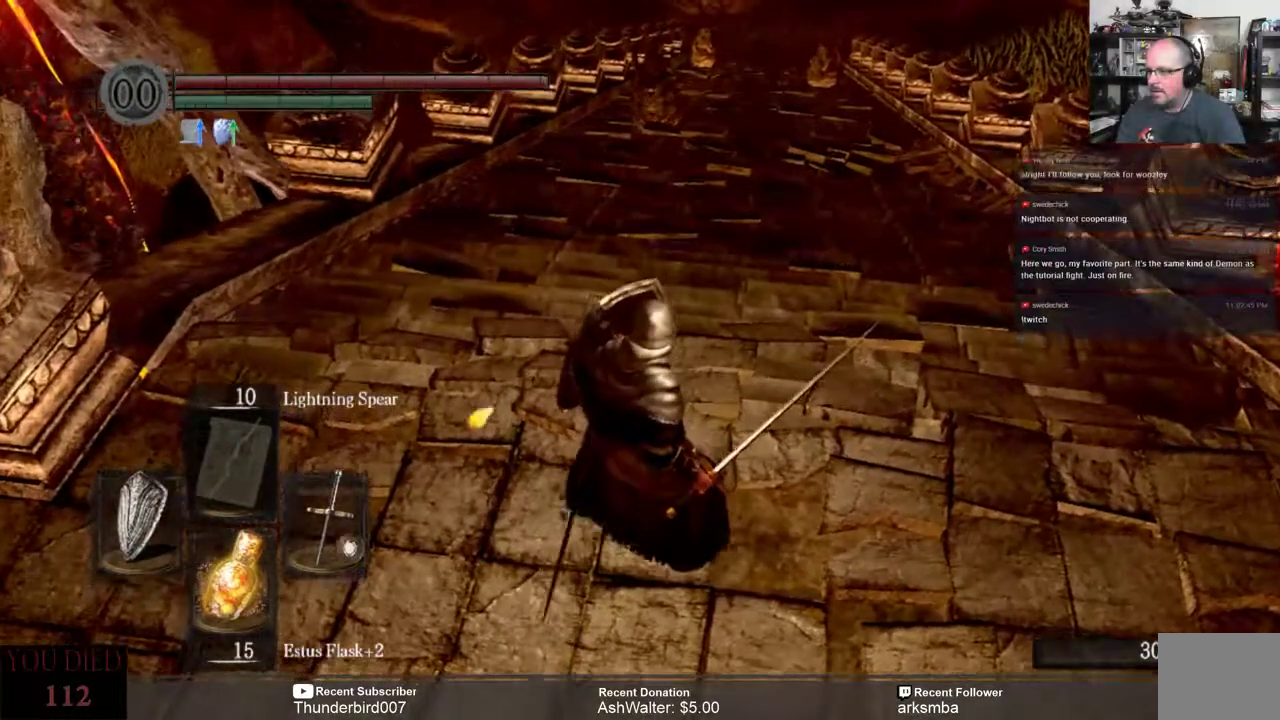
{"buttons": ["L1"], "left_stick": "center", "right_stick": "center", "events": [[67, "R3", "up"]]}